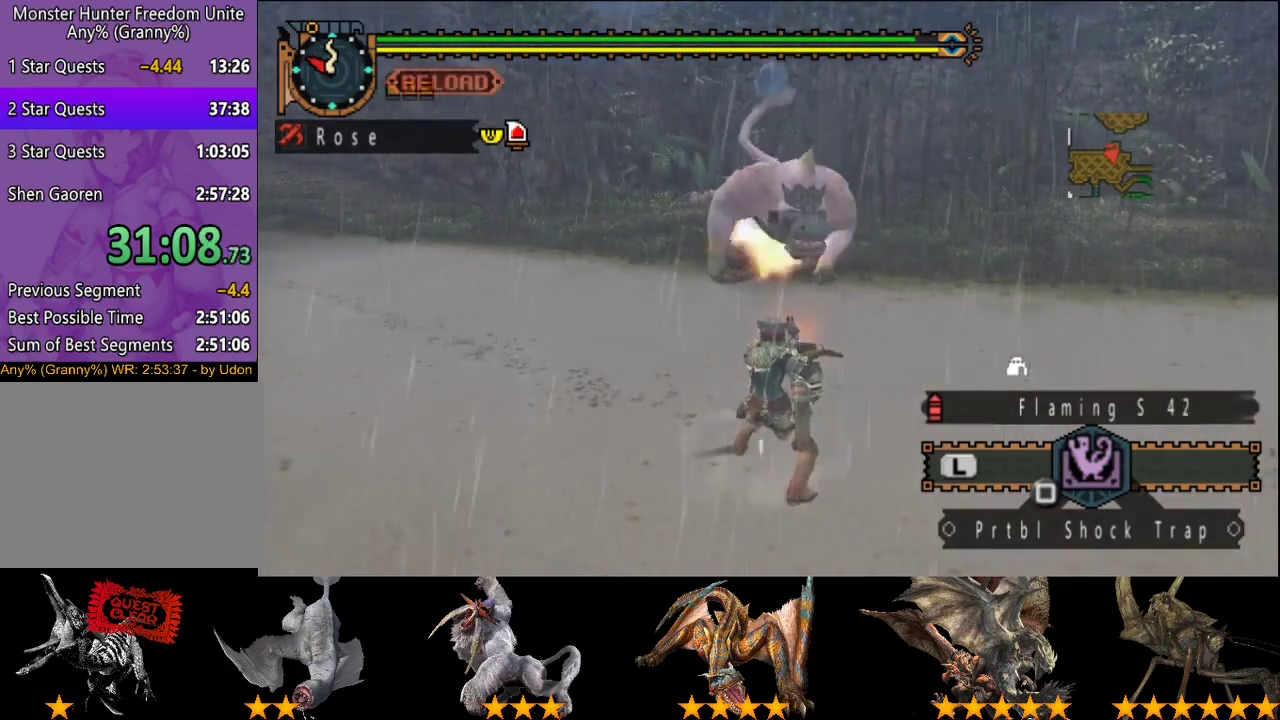
Gameplay with a controller (PlayStation layout); each line is a JSON object with the inputs held at the frame after it. "events" lists button and stick changes between this image and that frame as [ms after this image, input, new state], when the widget could be followed in between. This overlay highlights the sticks when they move; stick clicks (L3 R3) are not distinguishable. Not read: L3 R3.
{"buttons": [], "left_stick": "center", "right_stick": "center", "events": [[83, "left_stick", "right"], [283, "TRIANGLE", "down"], [383, "TRIANGLE", "up"], [450, "left_stick", "center"]]}
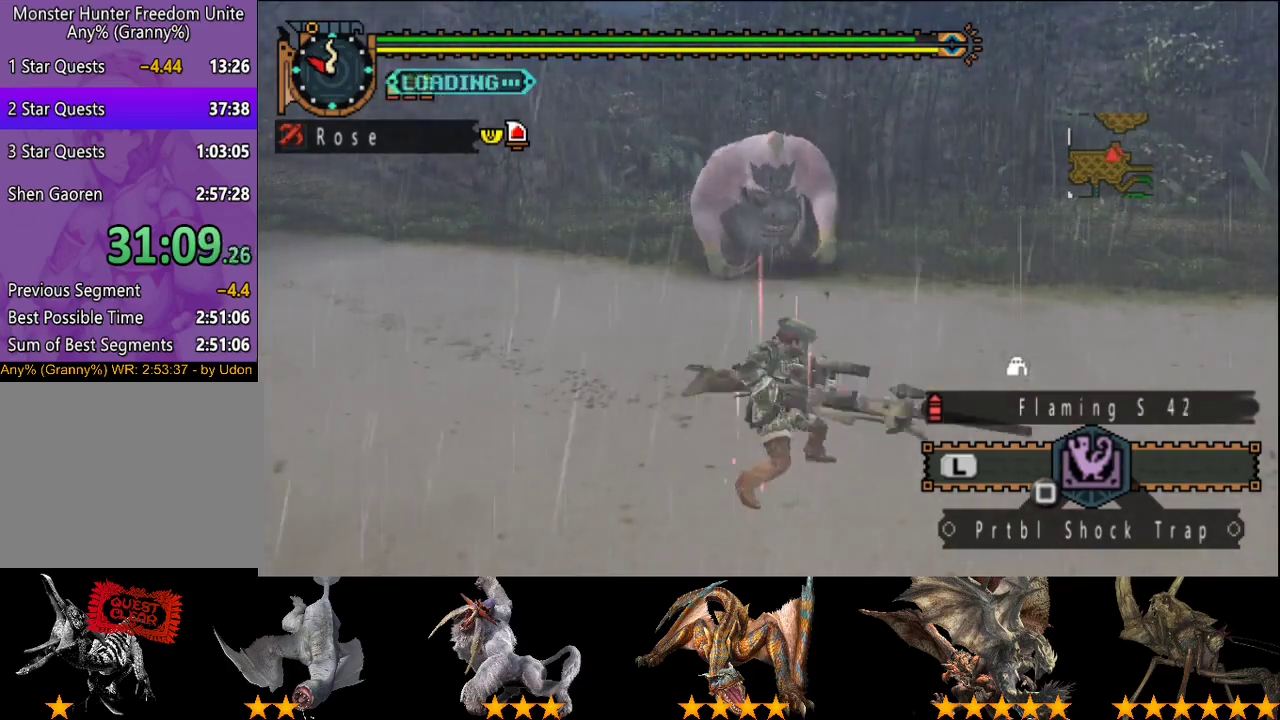
{"buttons": [], "left_stick": "center", "right_stick": "center", "events": []}
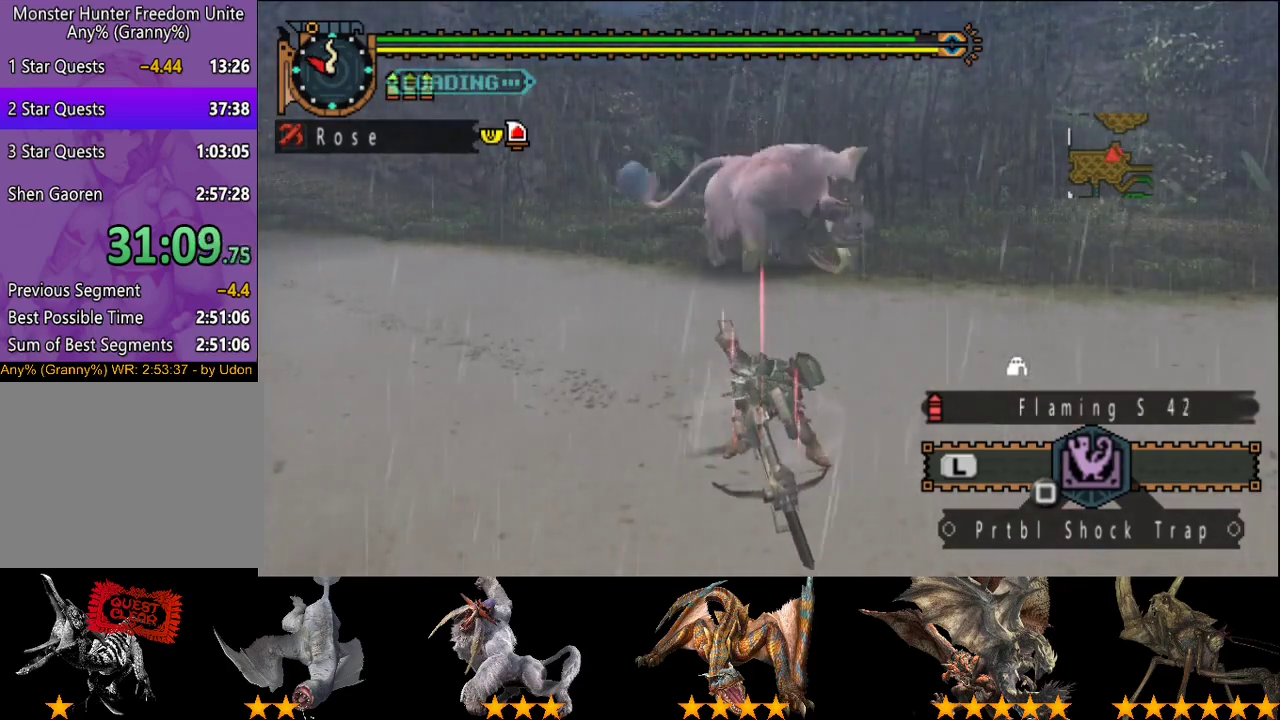
{"buttons": [], "left_stick": "right", "right_stick": "center", "events": [[333, "left_stick", "right"]]}
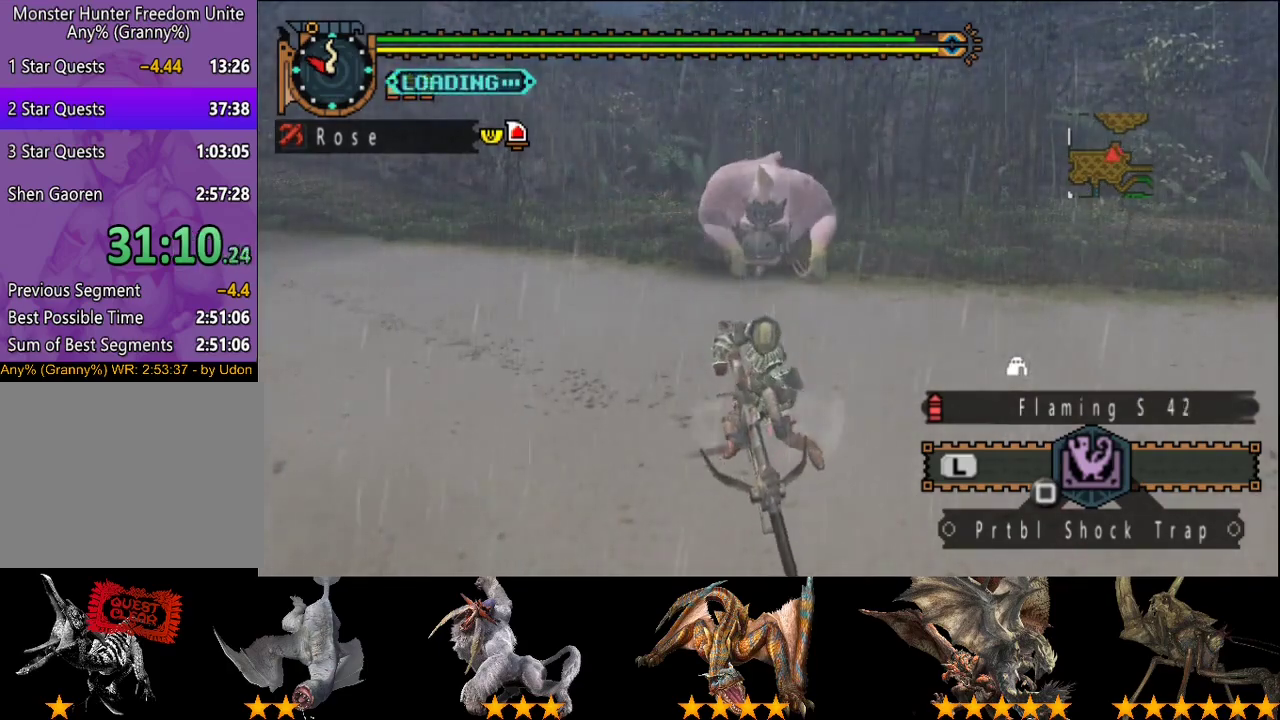
{"buttons": [], "left_stick": "right", "right_stick": "center", "events": []}
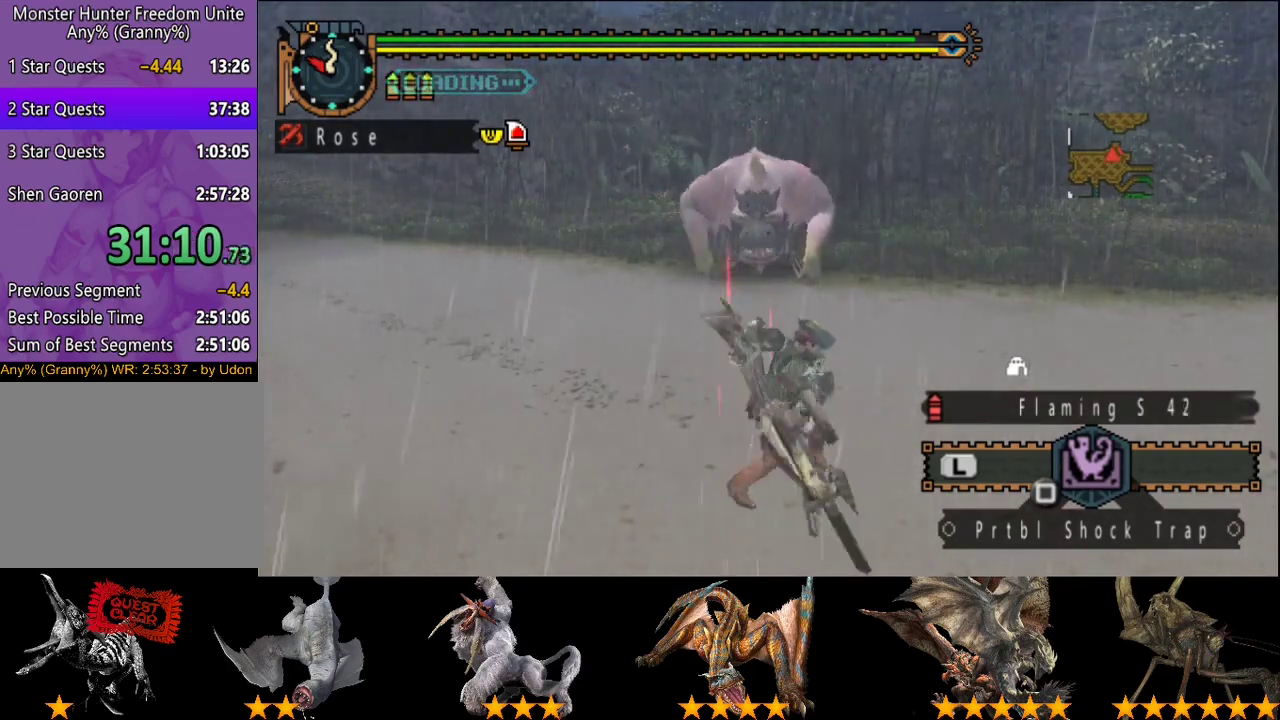
{"buttons": [], "left_stick": "right", "right_stick": "center", "events": []}
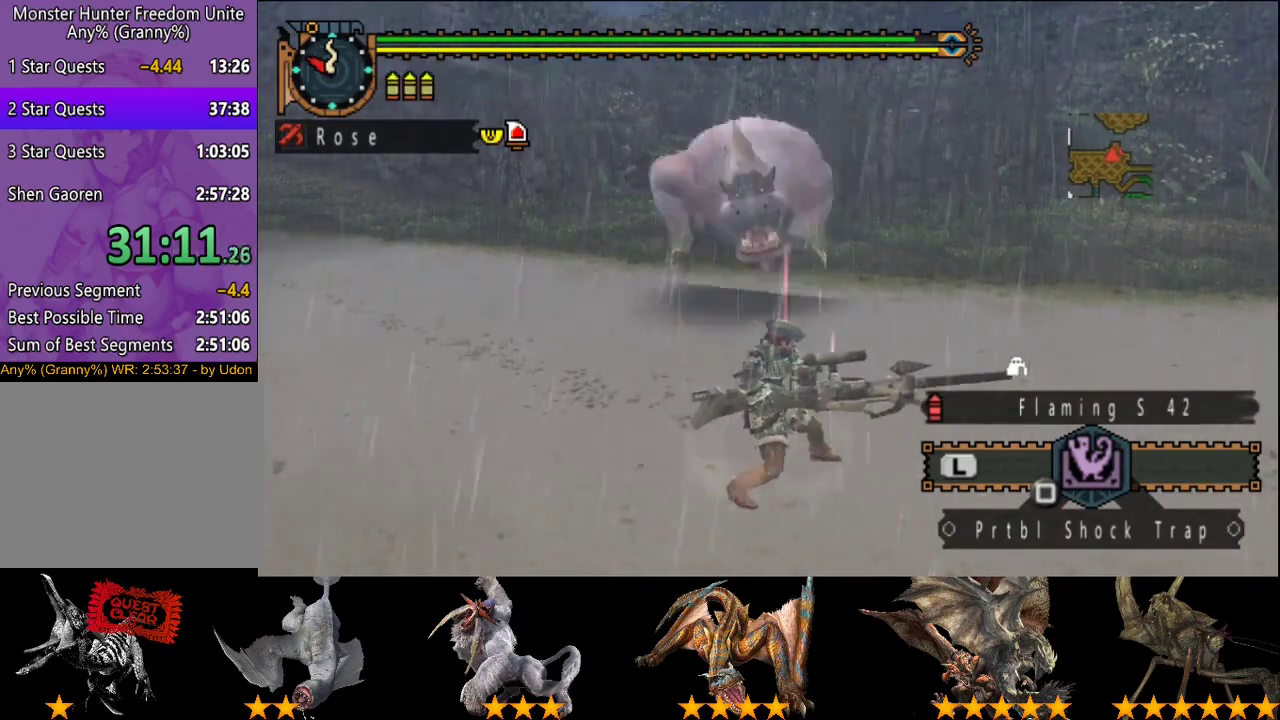
{"buttons": [], "left_stick": "center", "right_stick": "left", "events": [[383, "right_stick", "left"], [450, "left_stick", "center"]]}
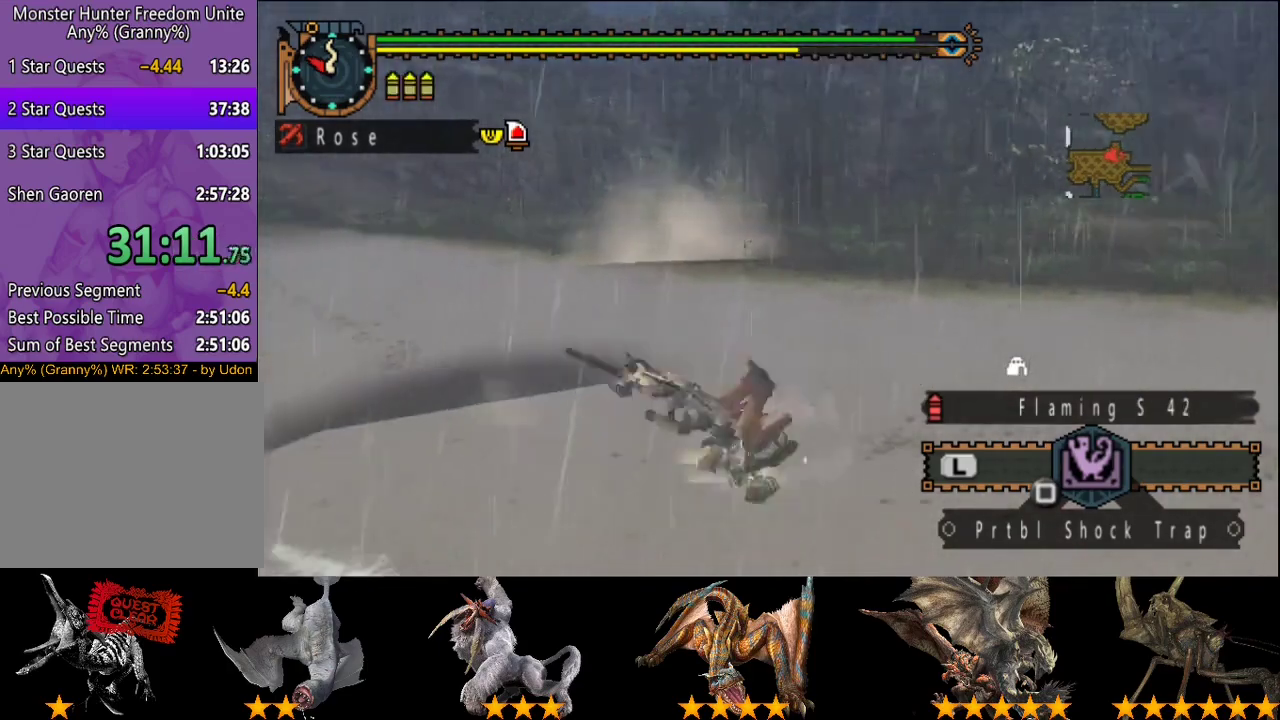
{"buttons": [], "left_stick": "center", "right_stick": "left", "events": []}
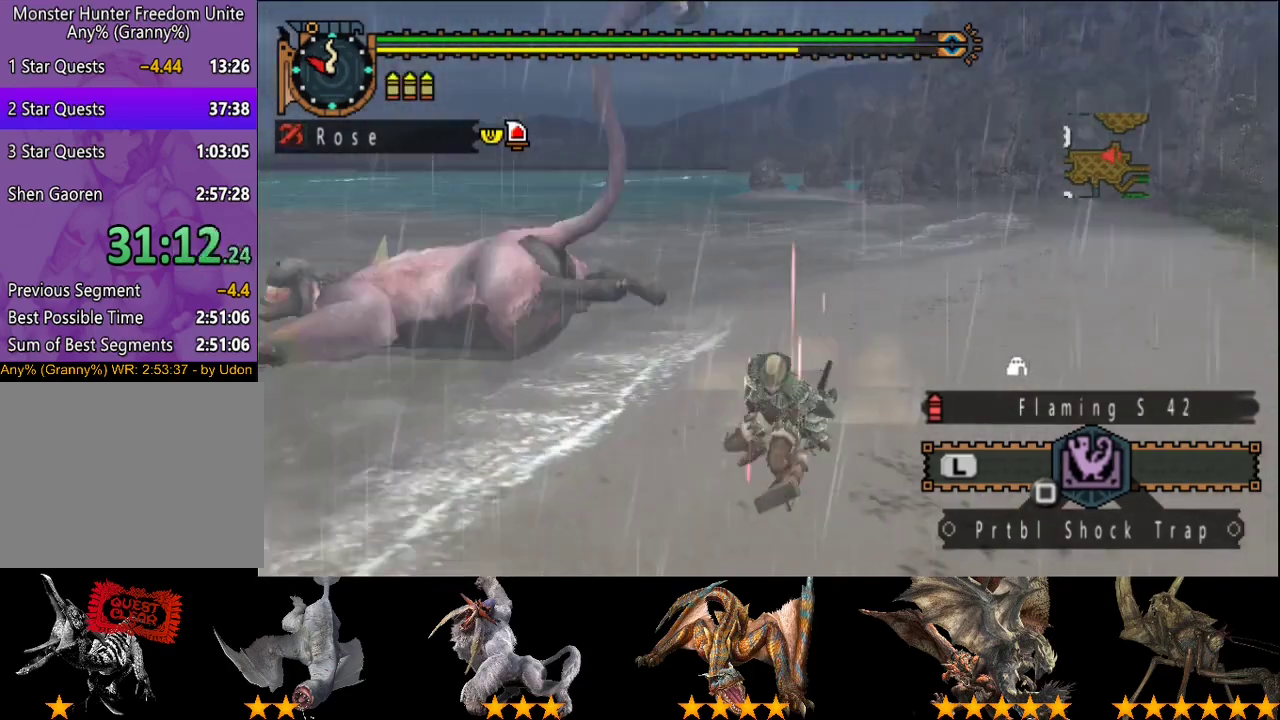
{"buttons": ["CIRCLE"], "left_stick": "up", "right_stick": "center", "events": [[167, "left_stick", "up-left"], [167, "right_stick", "center"], [400, "left_stick", "up"], [467, "CIRCLE", "down"]]}
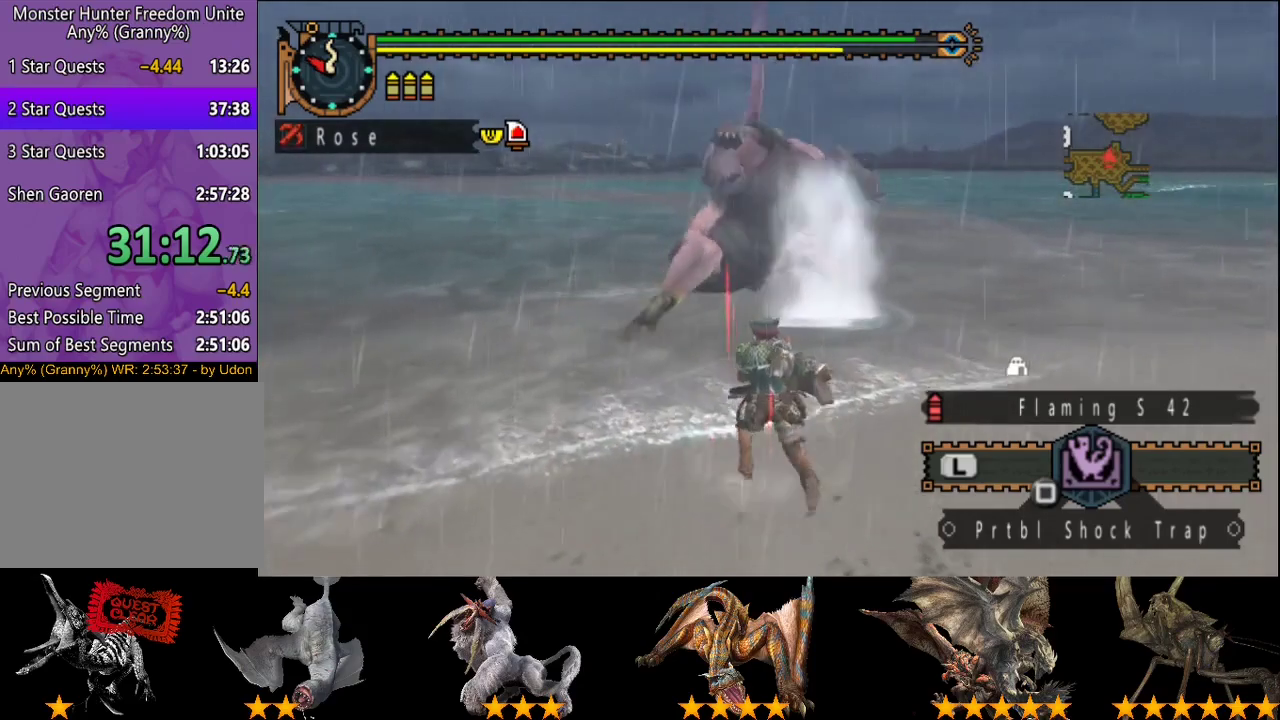
{"buttons": ["CIRCLE"], "left_stick": "up", "right_stick": "center", "events": [[67, "CIRCLE", "up"], [133, "CIRCLE", "down"], [200, "CIRCLE", "up"], [267, "CIRCLE", "down"], [367, "CIRCLE", "up"], [433, "CIRCLE", "down"]]}
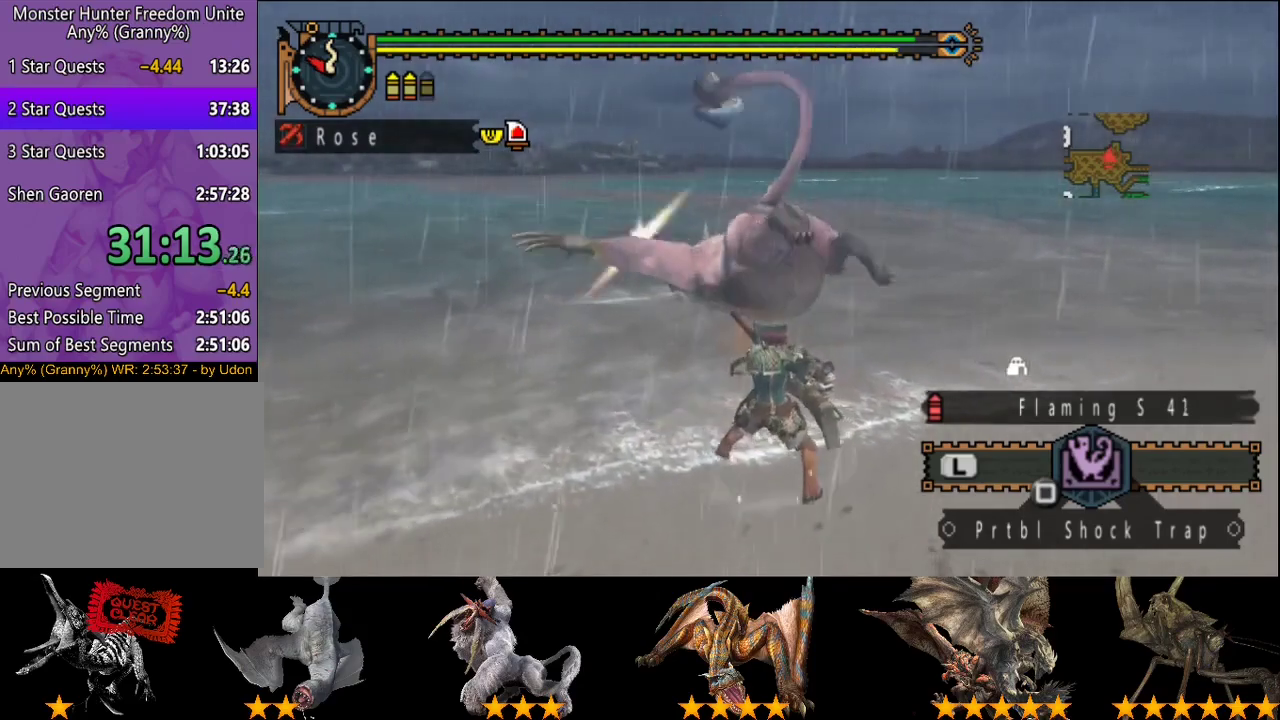
{"buttons": ["CIRCLE"], "left_stick": "up", "right_stick": "center", "events": [[33, "CIRCLE", "up"], [483, "CIRCLE", "down"]]}
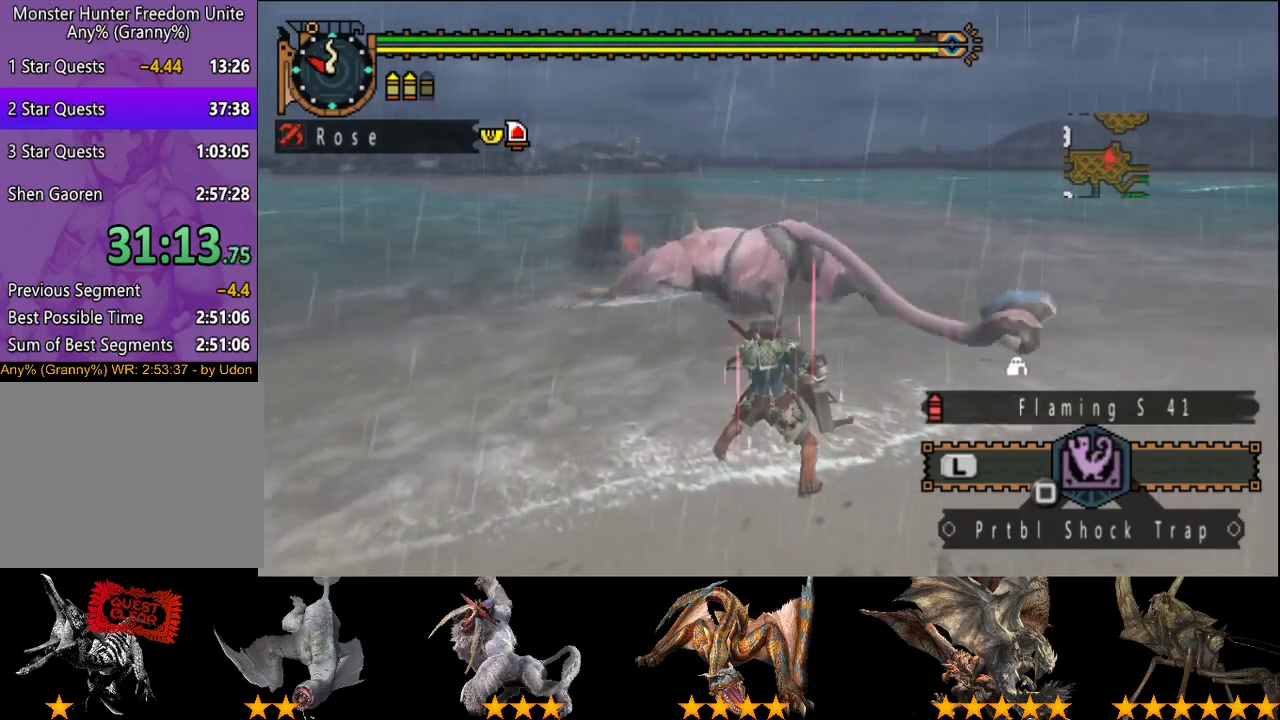
{"buttons": ["CIRCLE"], "left_stick": "up", "right_stick": "center", "events": [[83, "CIRCLE", "up"], [150, "CIRCLE", "down"], [217, "CIRCLE", "up"], [283, "CIRCLE", "down"], [383, "CIRCLE", "up"], [450, "CIRCLE", "down"]]}
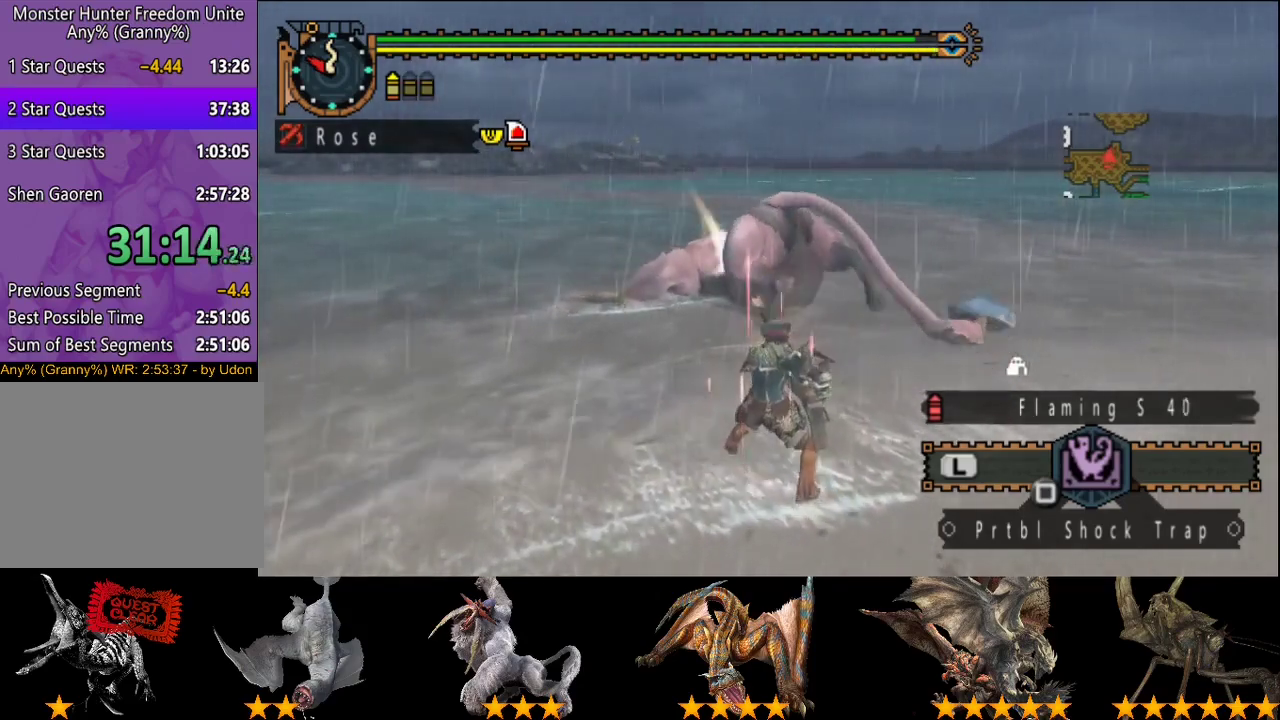
{"buttons": [], "left_stick": "center", "right_stick": "center", "events": [[17, "left_stick", "center"], [50, "CIRCLE", "up"], [183, "CIRCLE", "down"], [250, "CIRCLE", "up"], [350, "CIRCLE", "down"], [450, "CIRCLE", "up"]]}
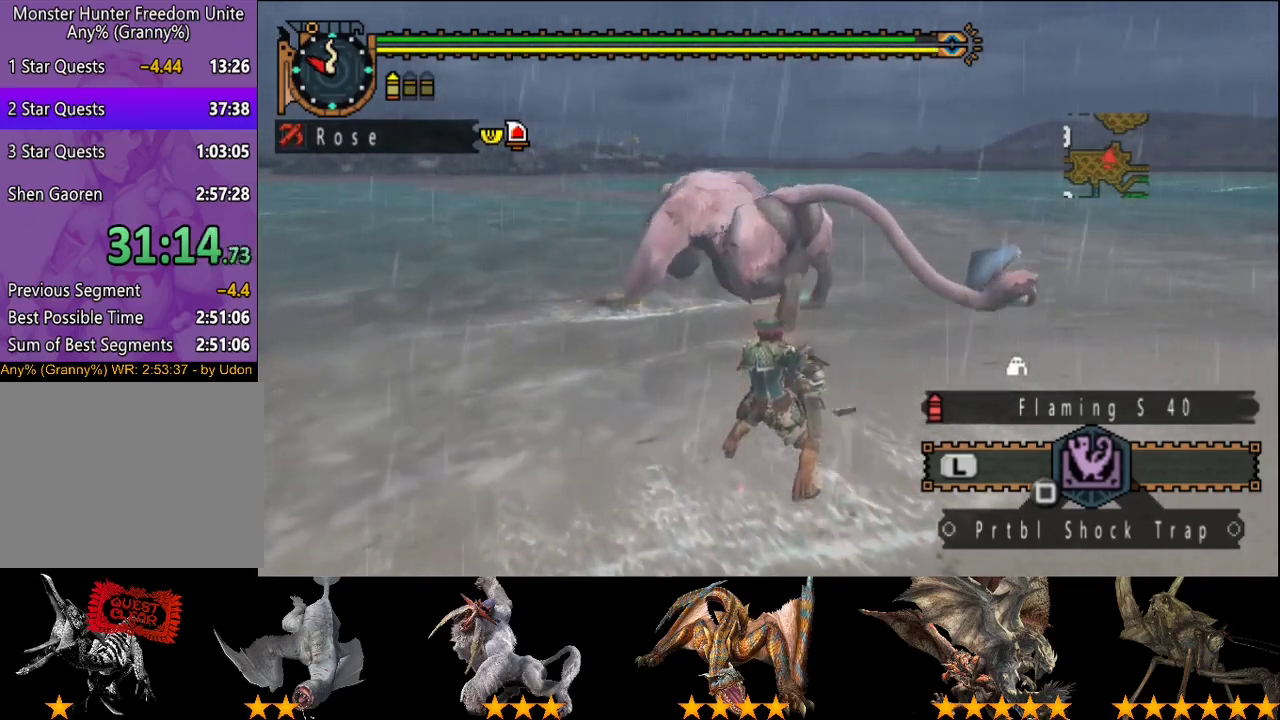
{"buttons": [], "left_stick": "center", "right_stick": "center", "events": [[17, "CIRCLE", "down"], [117, "CIRCLE", "up"], [183, "CIRCLE", "down"], [283, "CIRCLE", "up"], [350, "CIRCLE", "down"], [483, "CIRCLE", "up"]]}
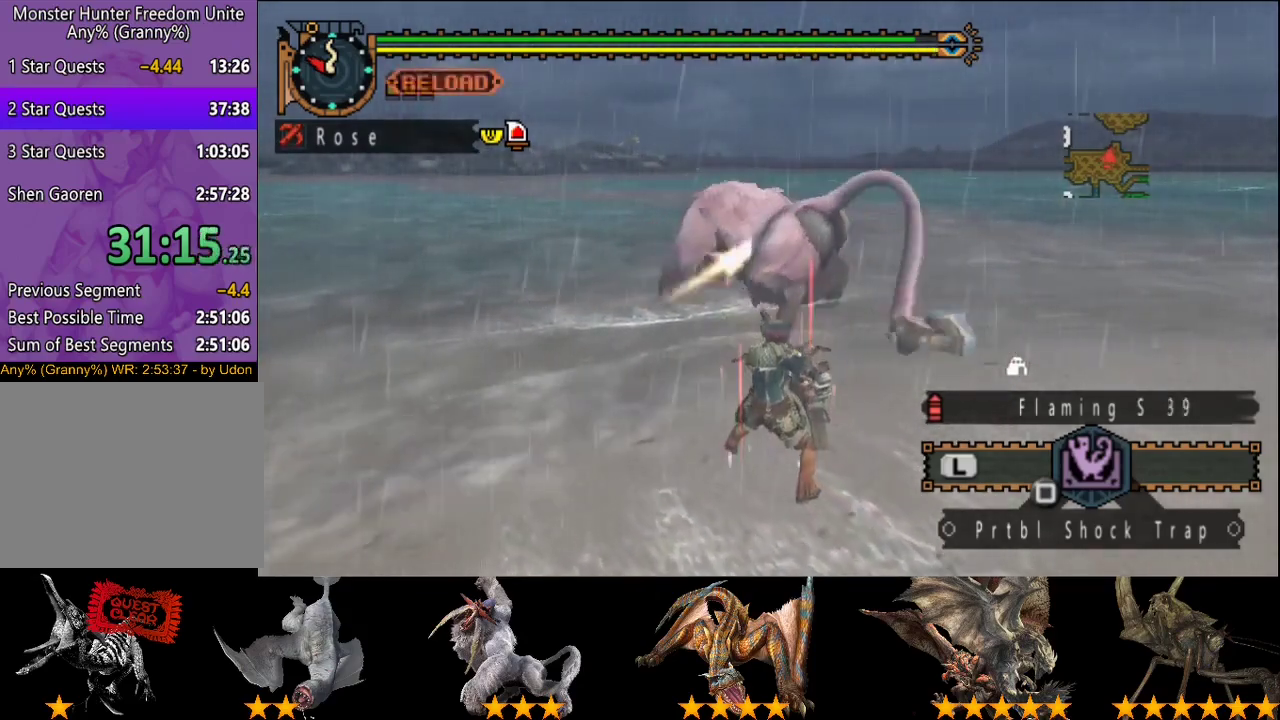
{"buttons": ["TRIANGLE"], "left_stick": "center", "right_stick": "center", "events": [[350, "TRIANGLE", "down"]]}
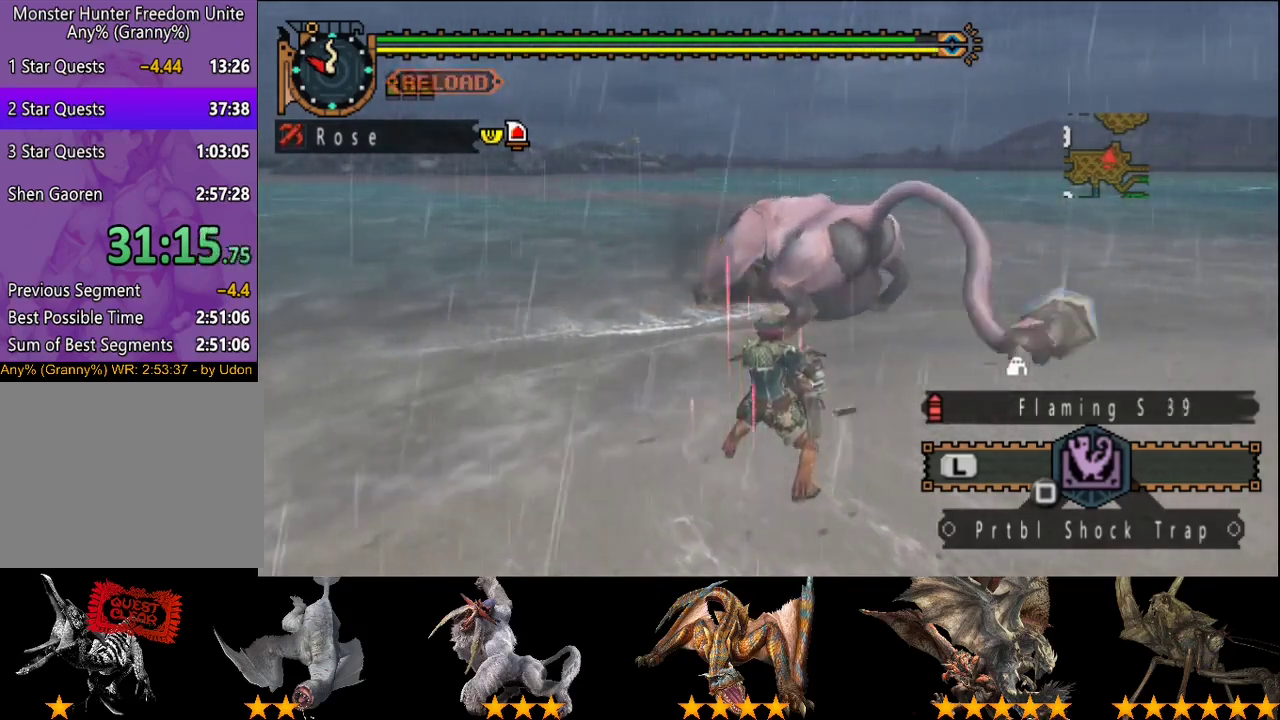
{"buttons": [], "left_stick": "center", "right_stick": "center", "events": [[67, "TRIANGLE", "up"]]}
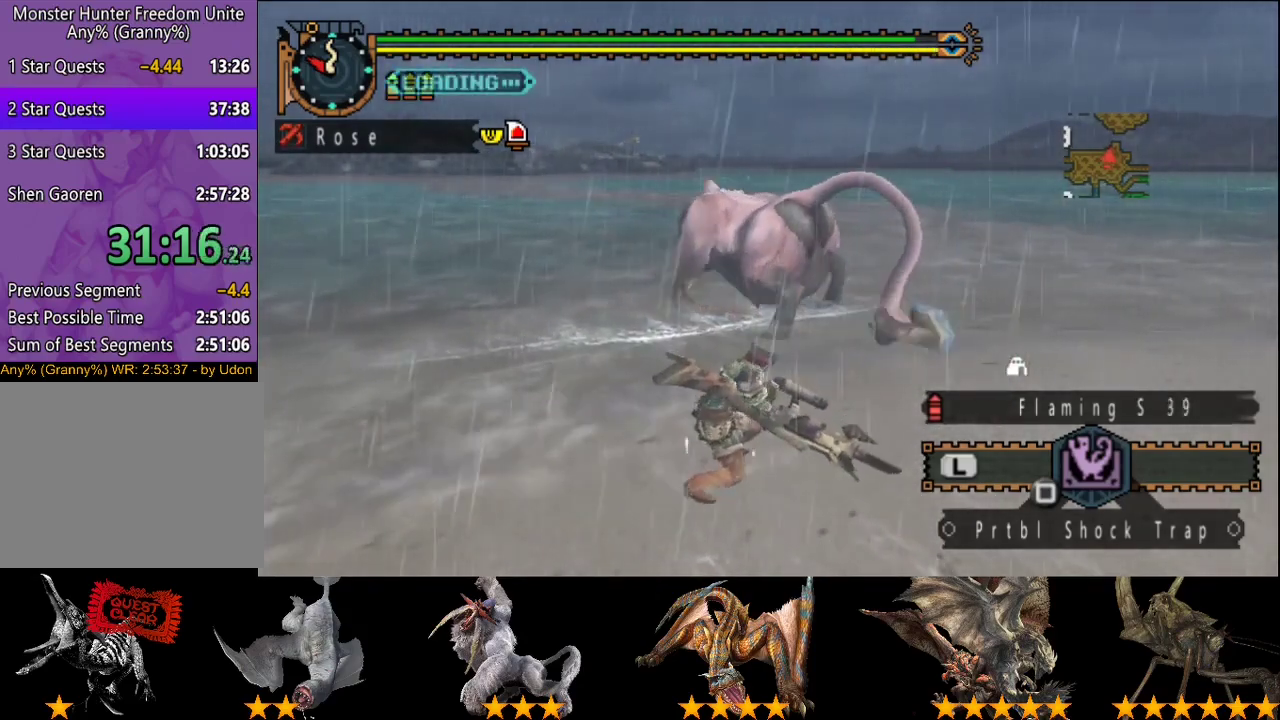
{"buttons": [], "left_stick": "center", "right_stick": "center", "events": []}
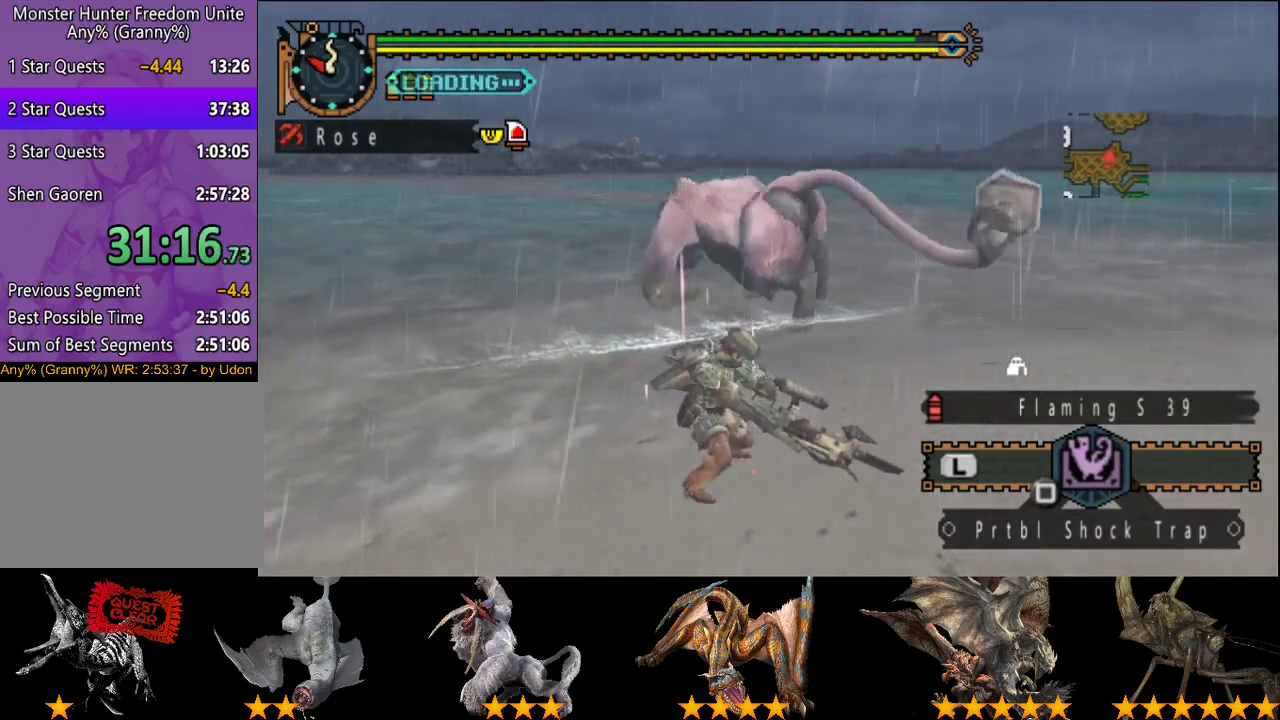
{"buttons": ["CIRCLE"], "left_stick": "center", "right_stick": "center", "events": [[483, "CIRCLE", "down"]]}
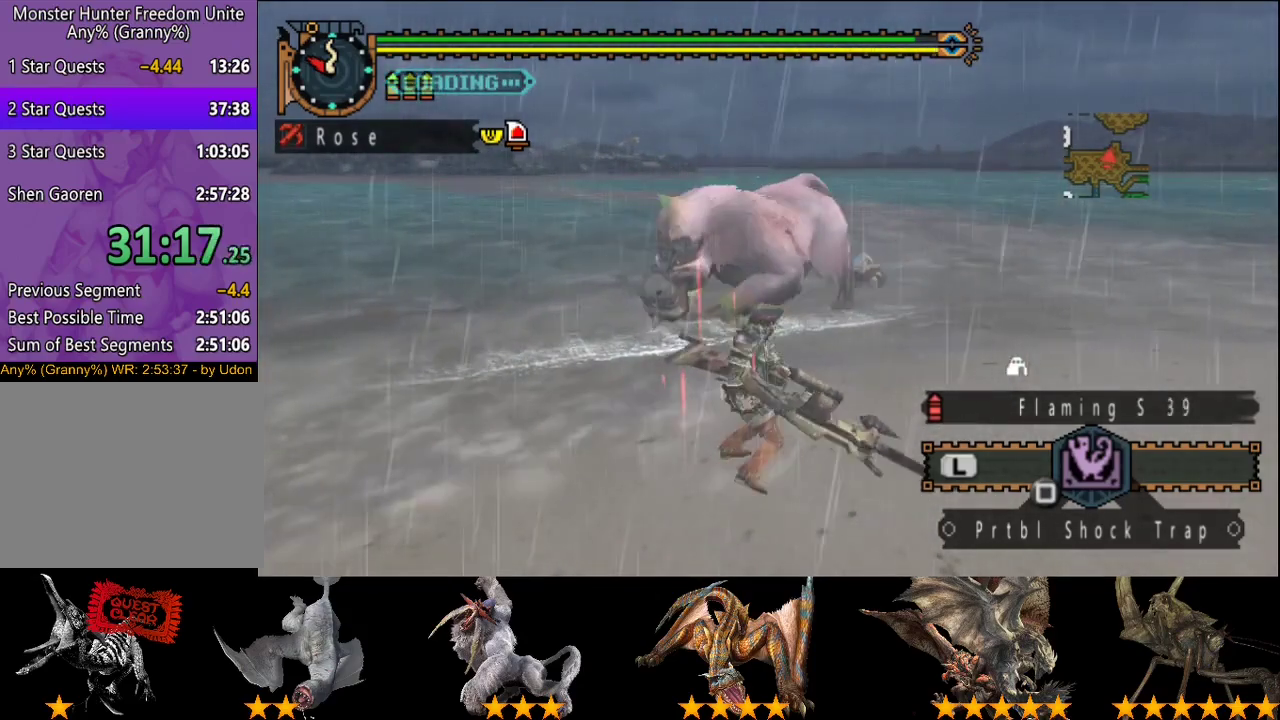
{"buttons": [], "left_stick": "up", "right_stick": "center", "events": [[50, "left_stick", "up"], [83, "CIRCLE", "up"]]}
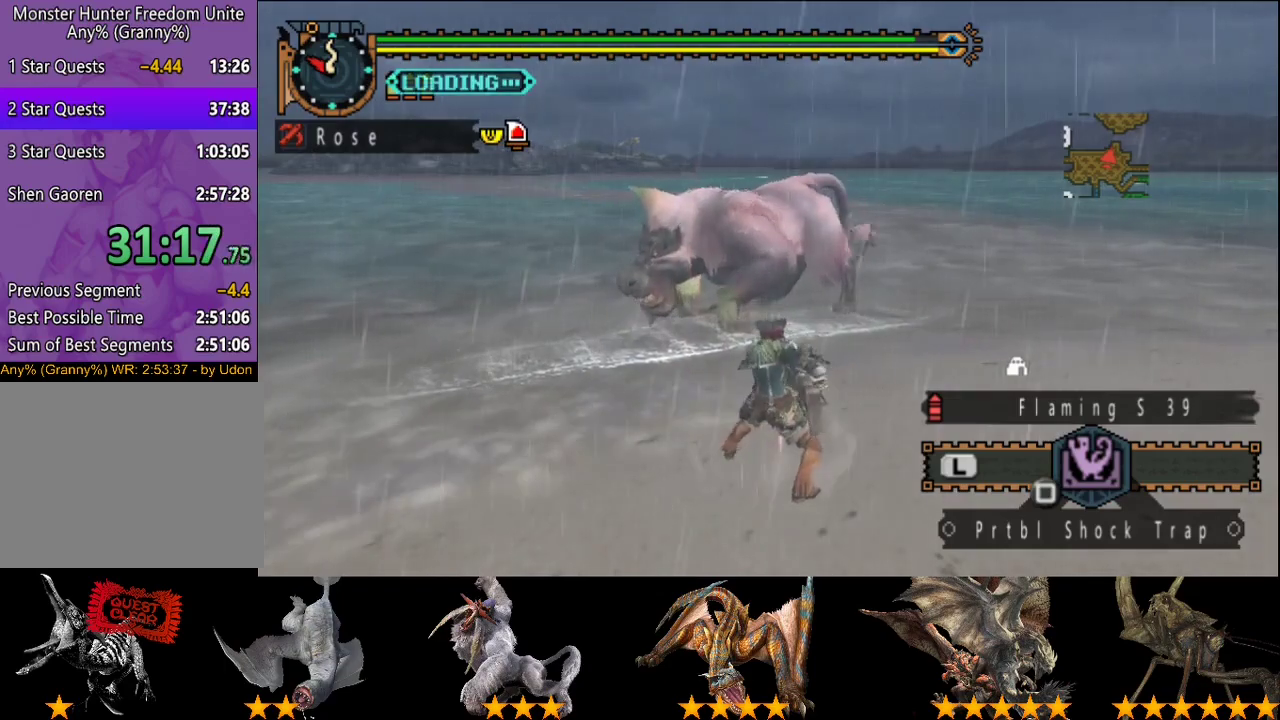
{"buttons": [], "left_stick": "up", "right_stick": "center", "events": [[350, "CIRCLE", "down"], [450, "CIRCLE", "up"]]}
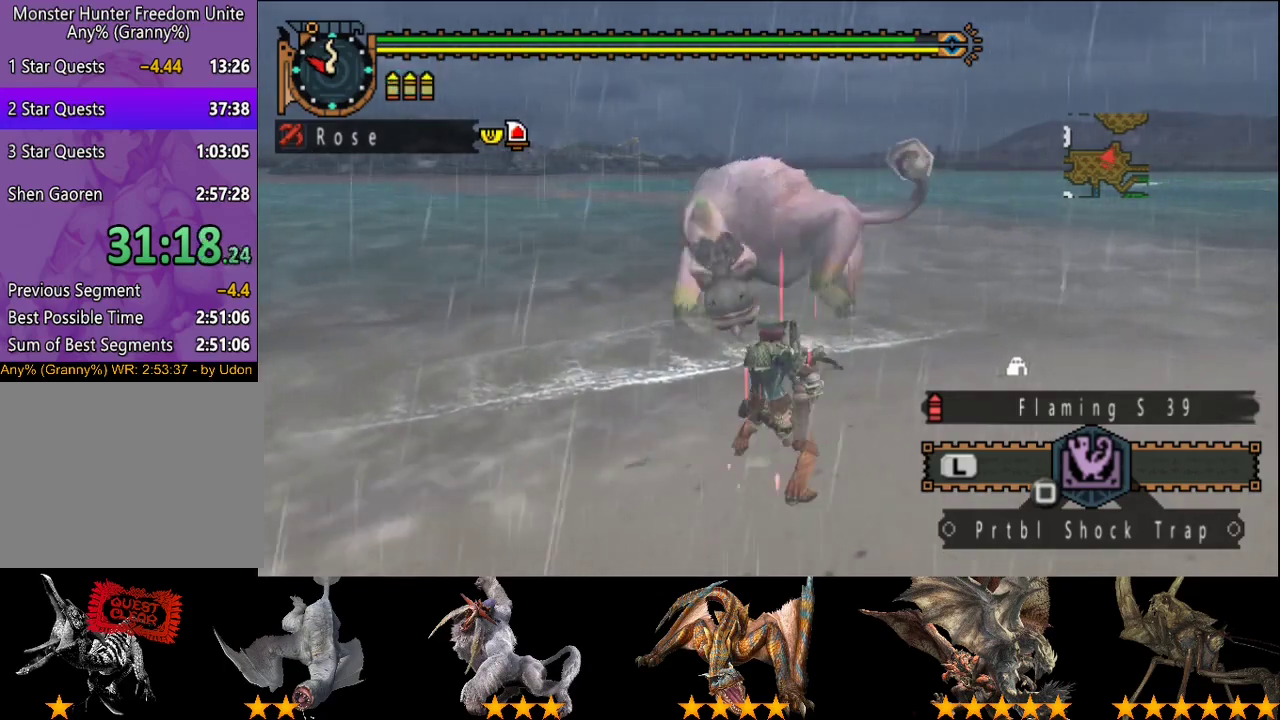
{"buttons": [], "left_stick": "right", "right_stick": "center", "events": [[83, "left_stick", "center"], [233, "left_stick", "right"]]}
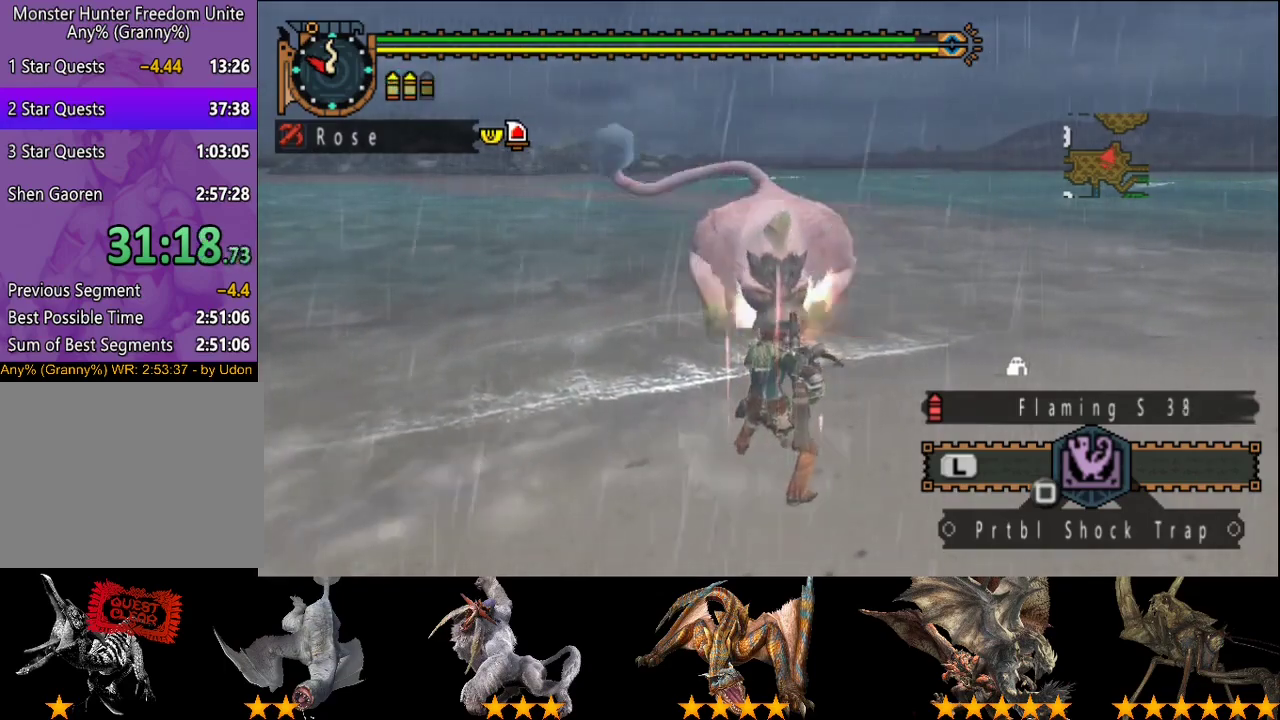
{"buttons": [], "left_stick": "right", "right_stick": "center", "events": []}
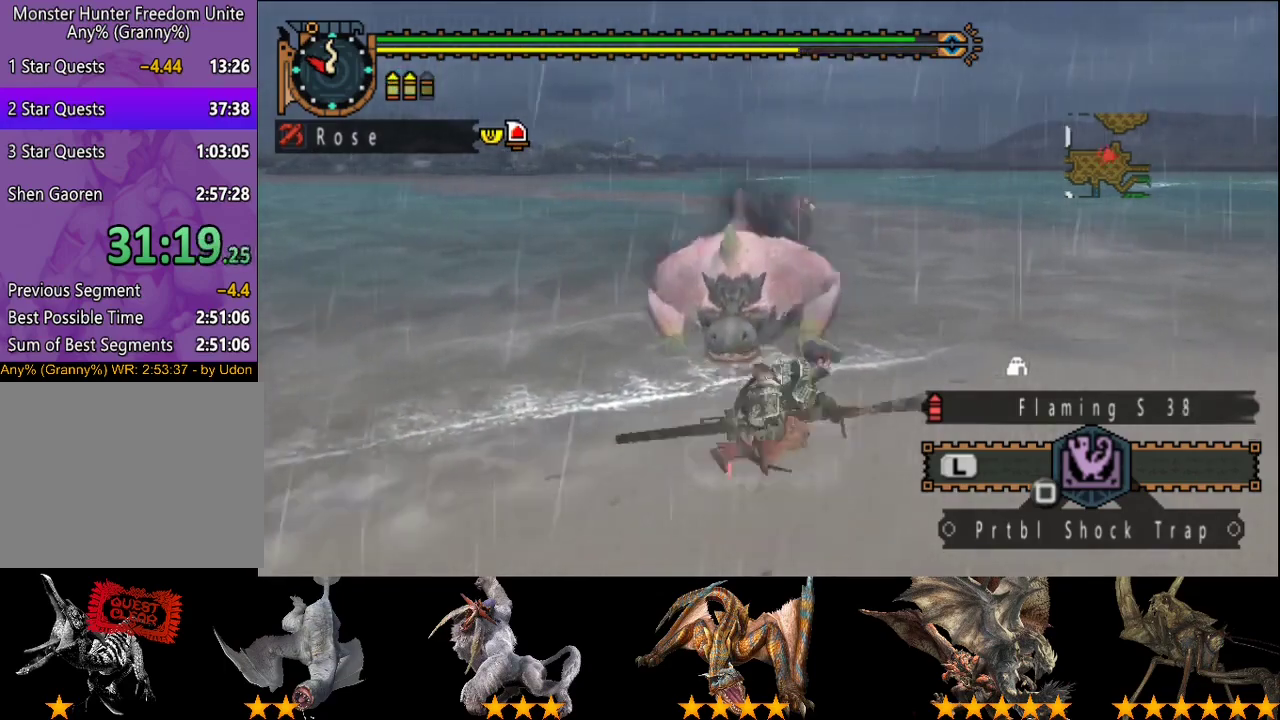
{"buttons": [], "left_stick": "down-right", "right_stick": "left", "events": [[167, "right_stick", "left"], [200, "left_stick", "down-right"]]}
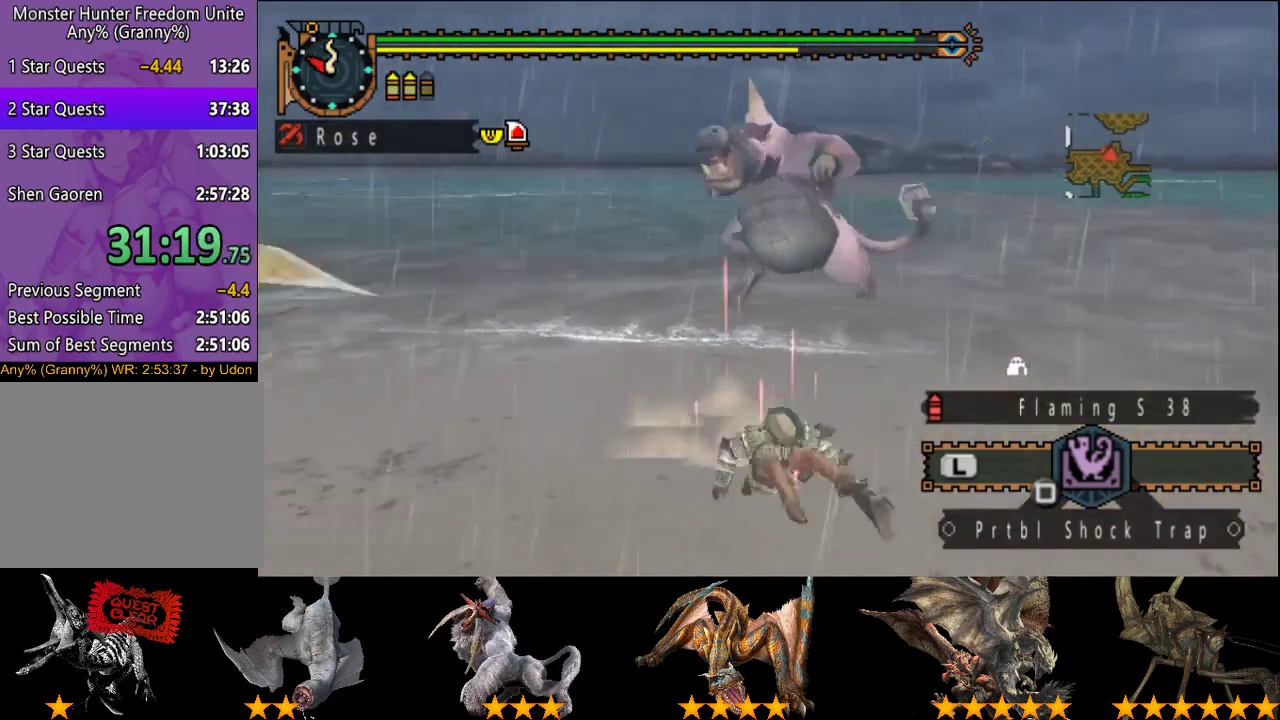
{"buttons": [], "left_stick": "down", "right_stick": "center", "events": [[33, "right_stick", "center"], [183, "left_stick", "down"]]}
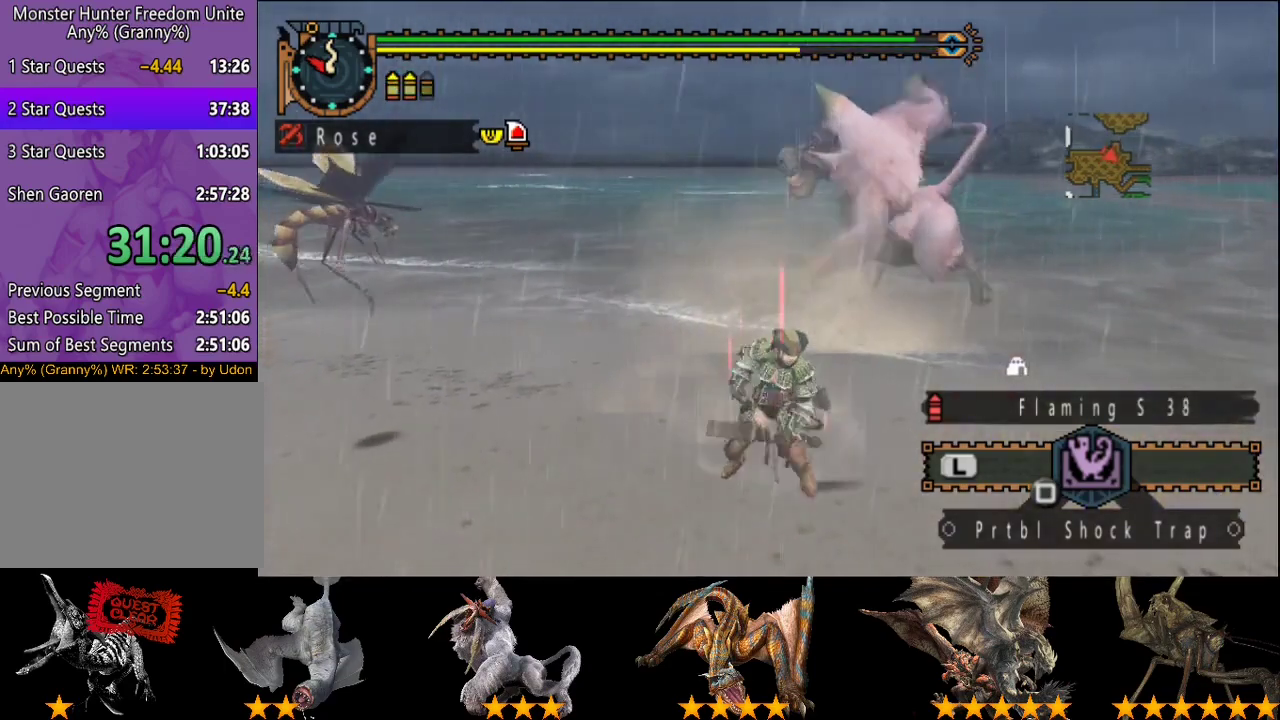
{"buttons": [], "left_stick": "down", "right_stick": "center", "events": []}
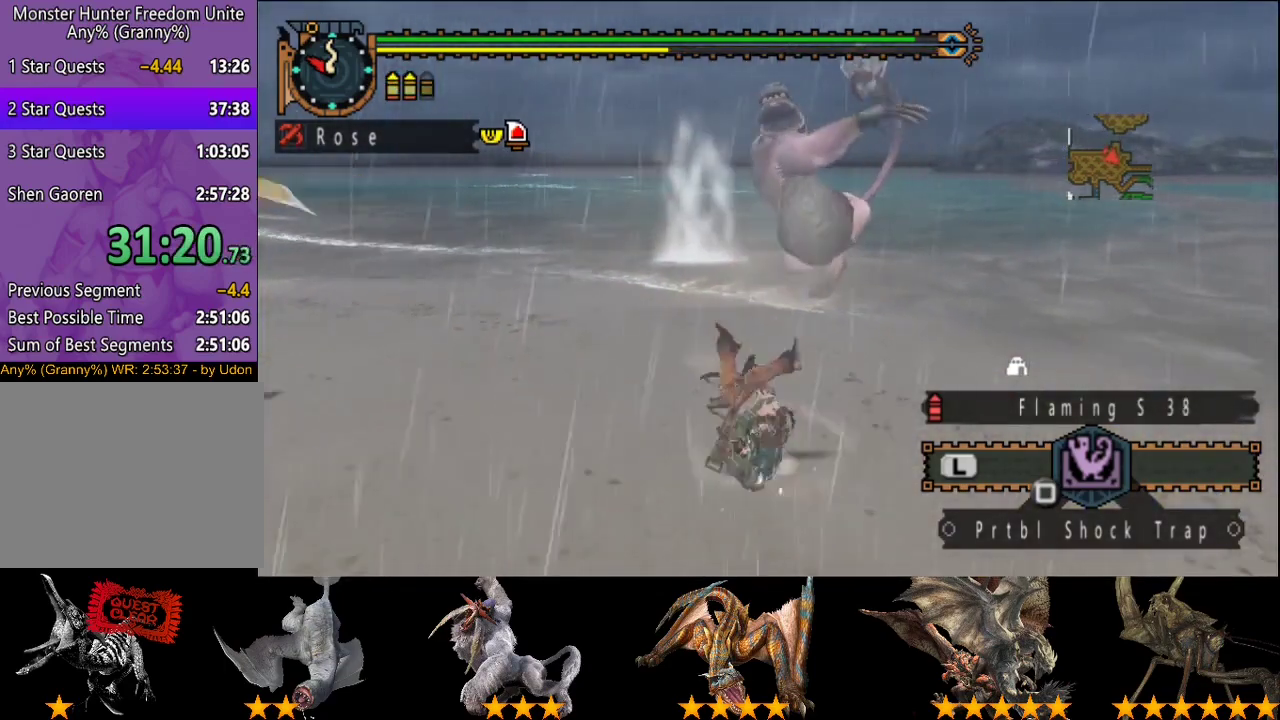
{"buttons": [], "left_stick": "down", "right_stick": "center", "events": [[50, "right_stick", "left"], [183, "right_stick", "center"]]}
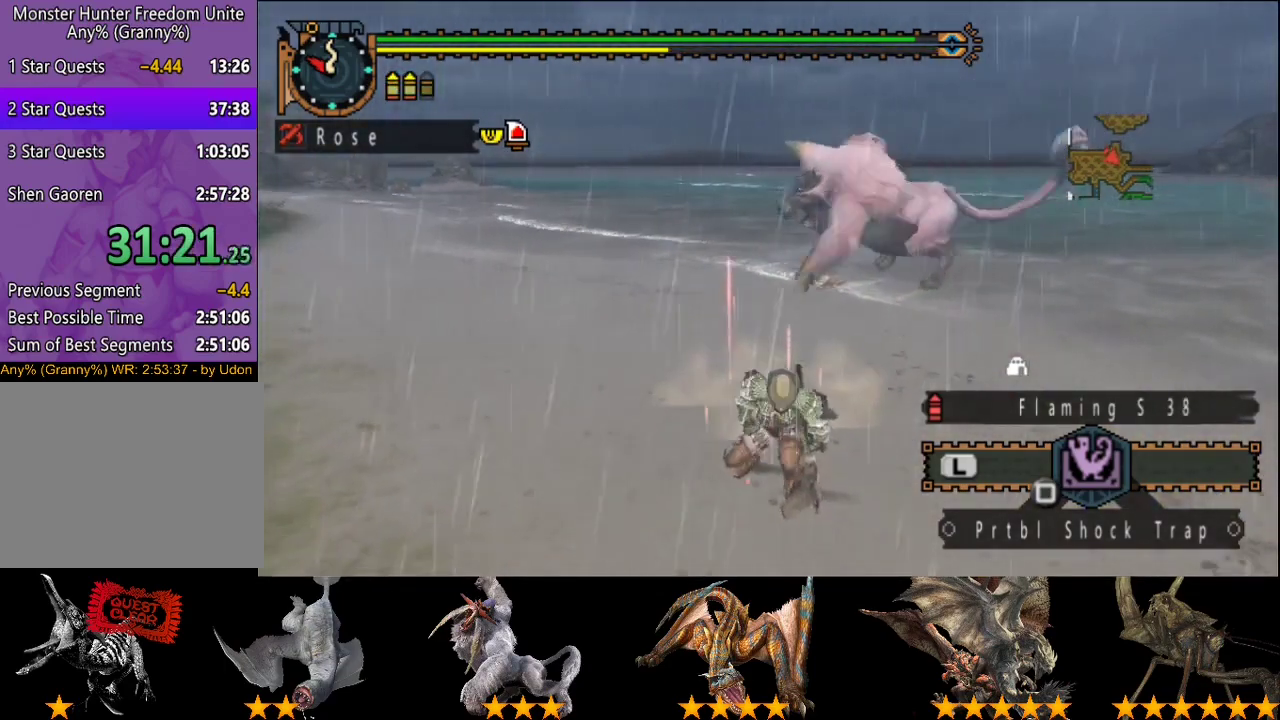
{"buttons": [], "left_stick": "down", "right_stick": "center", "events": []}